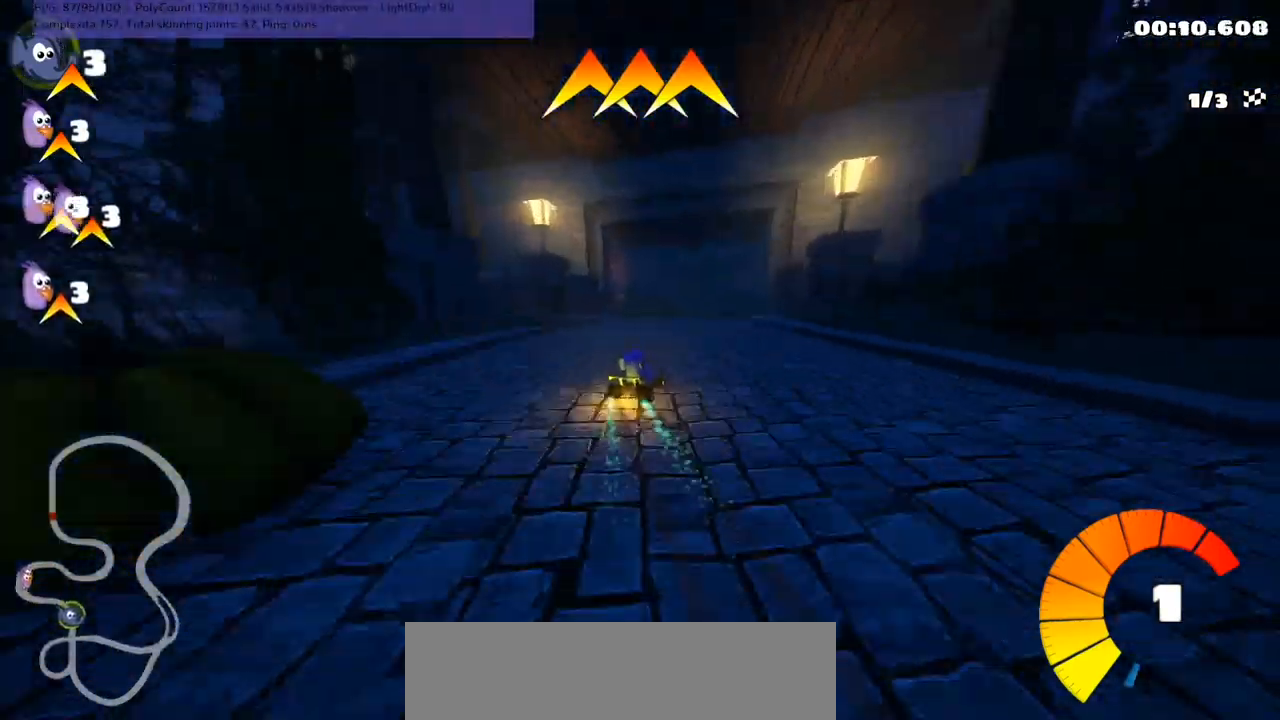
Gameplay with keyboard; each line is a JSON object with the keys held at the frame after it. "events" lists presses ("down") and releases ("up") of ".", "/", "alt_r", "b", "c", "comma", "ctrl_r", "d", "down", "f", "g", "h", "j", "k", "l", "left", "m", "n", "quote", "return", "right", "semicolon", "shift_r", "space", "super", "up" and "v" between this image and that frame as [ms after this image, input, new state], when the widget could be followed in between. No other keys are recorded. Mouse input is not recorded.
{"keys": ["left", "m", "up"], "events": [[67, "right", "up"]]}
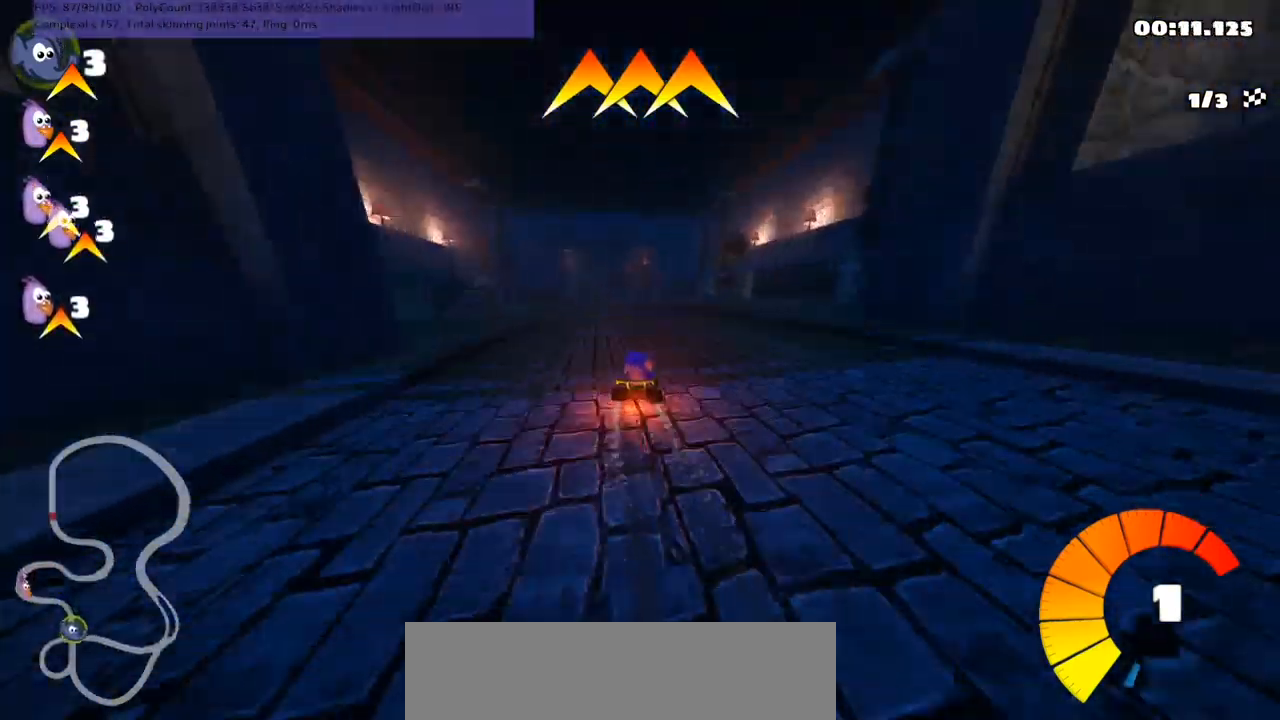
{"keys": ["up"], "events": [[67, "m", "up"], [167, "left", "up"], [167, "n", "down"], [300, "n", "up"], [367, "right", "down"], [433, "right", "up"]]}
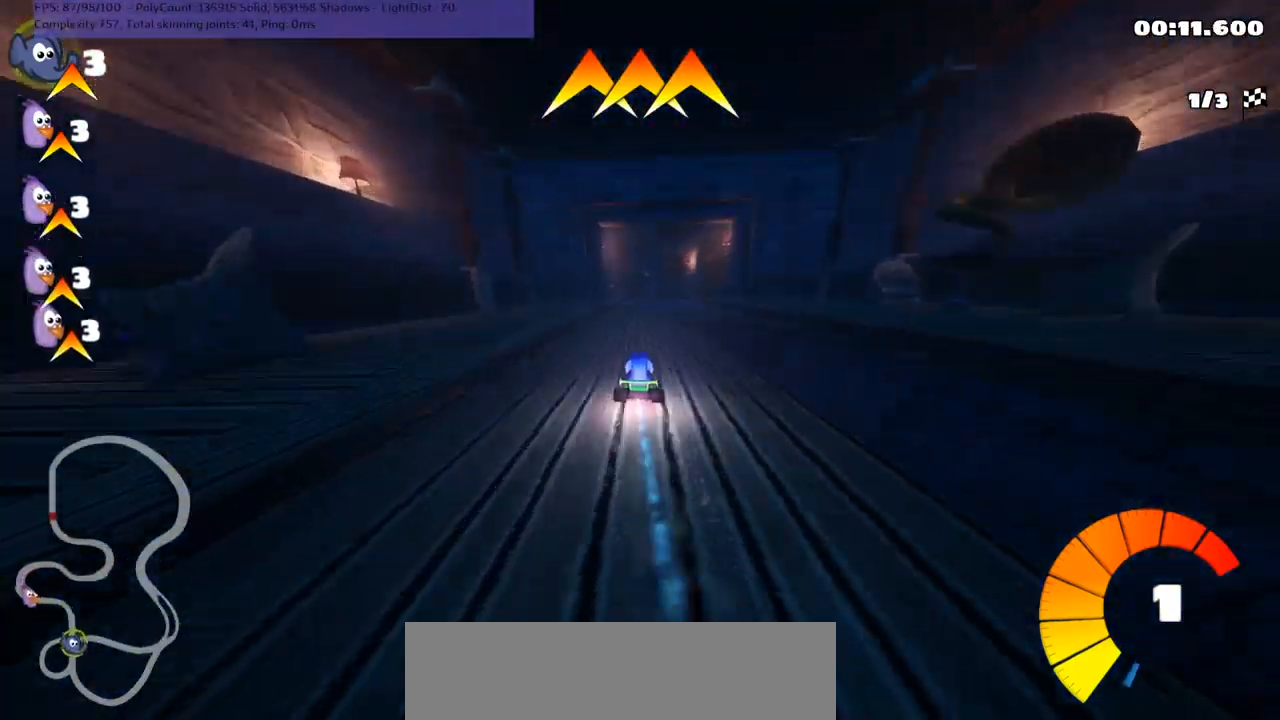
{"keys": ["up"], "events": [[300, "right", "down"], [433, "right", "up"]]}
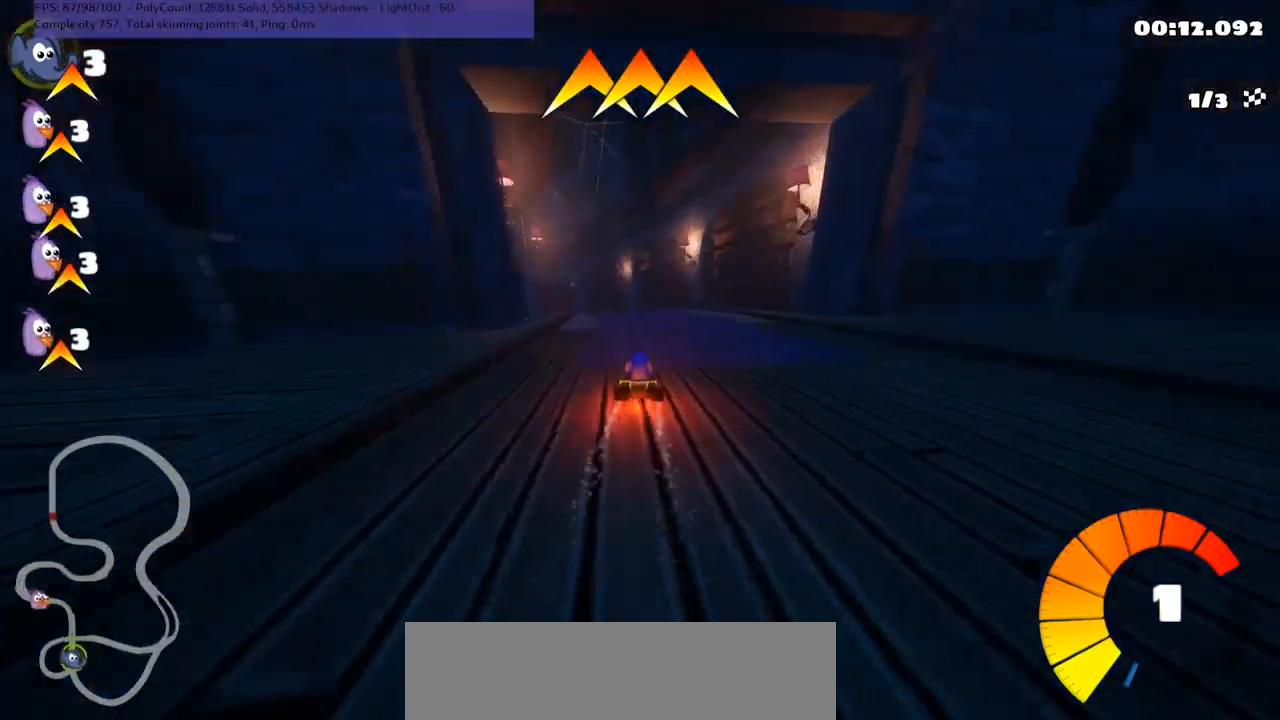
{"keys": ["m", "right", "up"], "events": [[100, "left", "down"], [100, "m", "down"], [200, "right", "down"], [267, "left", "up"]]}
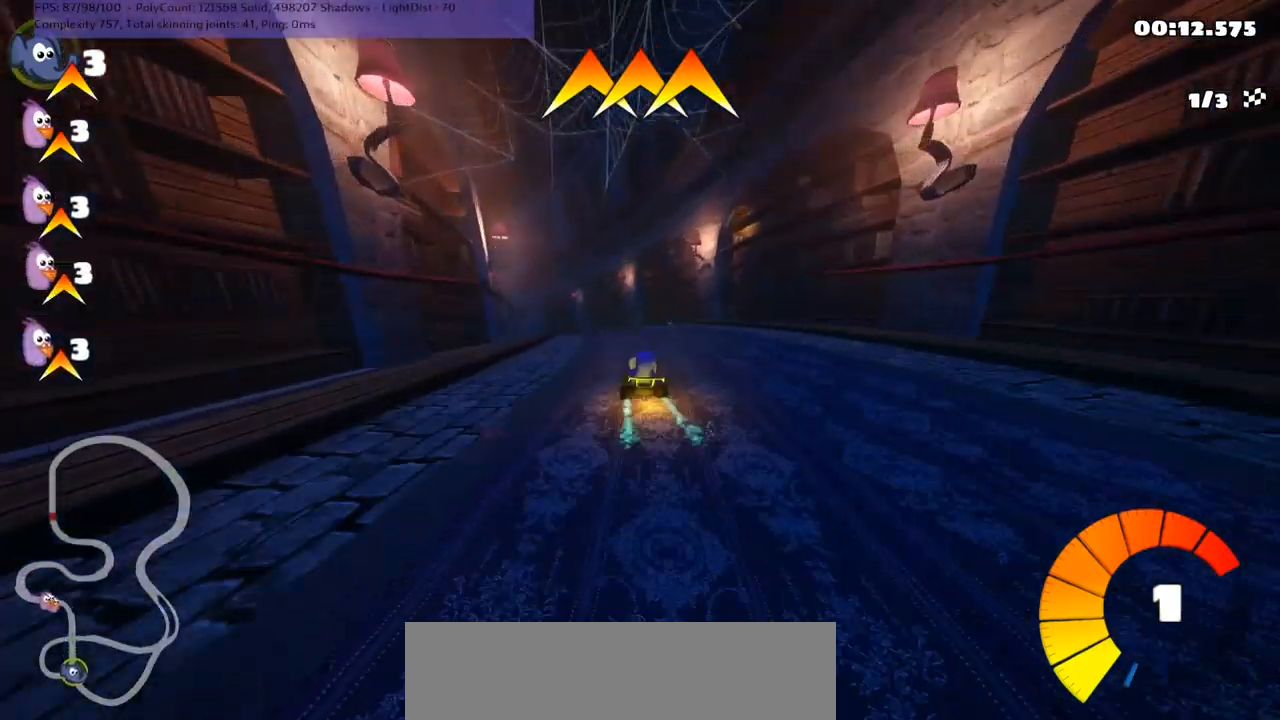
{"keys": ["left", "m", "right", "up"], "events": [[67, "left", "down"], [167, "left", "up"], [400, "left", "down"]]}
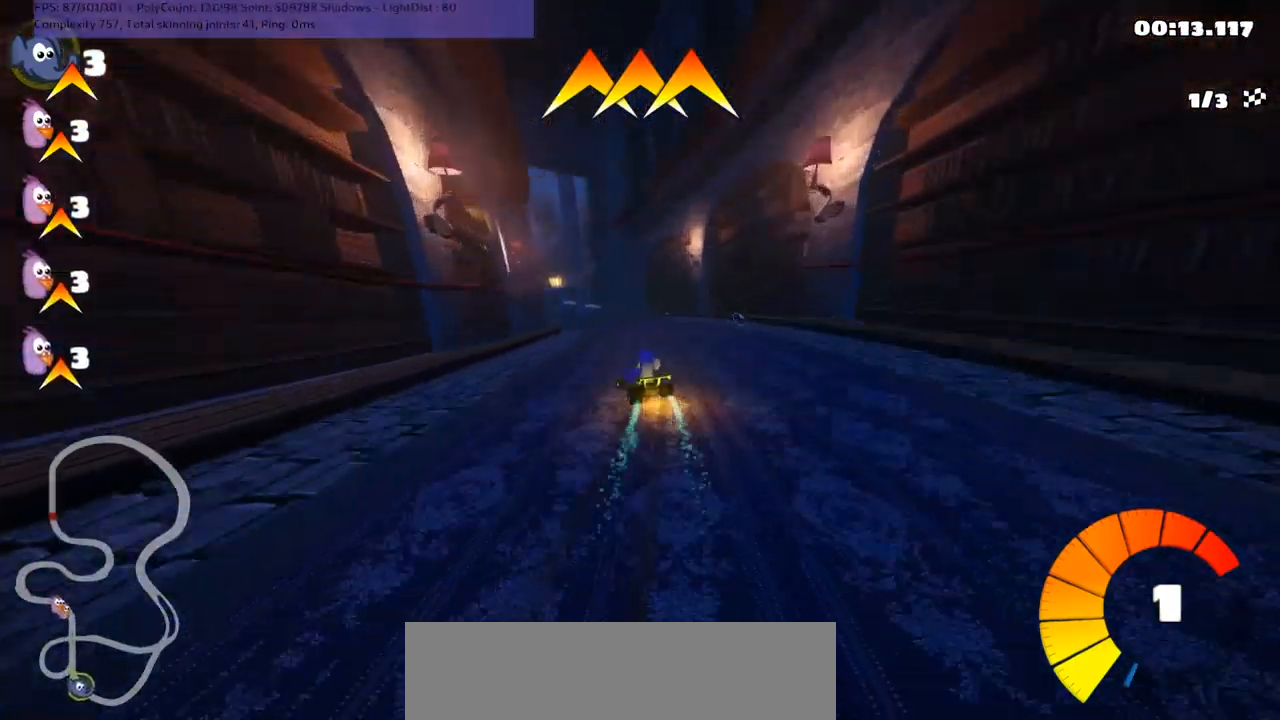
{"keys": ["m", "right", "up"], "events": [[33, "left", "up"], [167, "n", "down"], [301, "n", "up"], [367, "left", "down"], [467, "left", "up"]]}
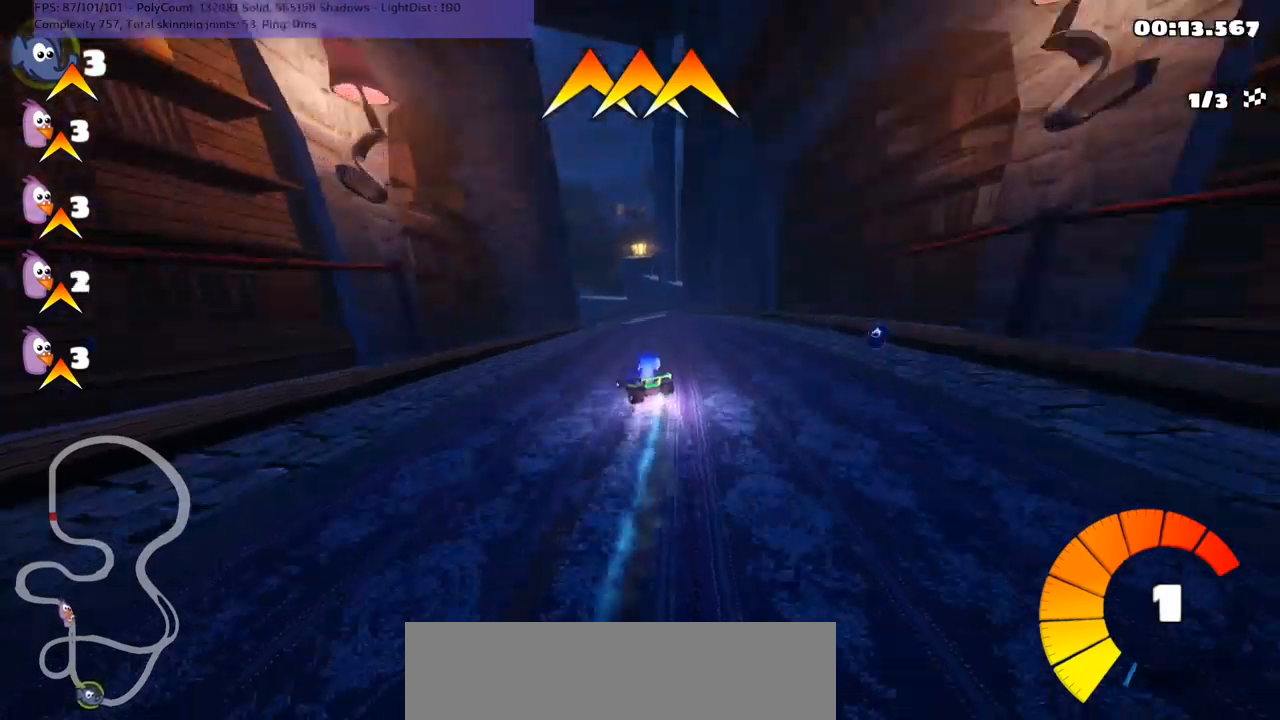
{"keys": ["m", "right", "up"], "events": [[300, "left", "down"], [367, "left", "up"]]}
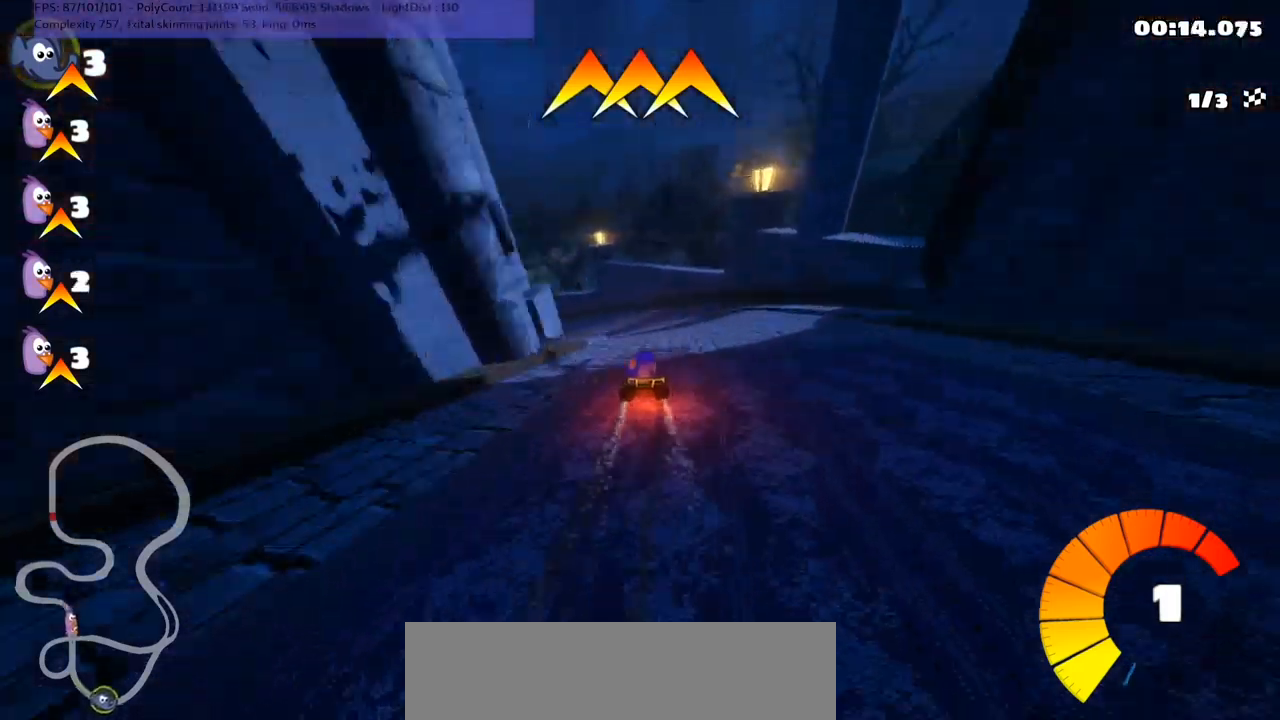
{"keys": ["right", "up"], "events": [[167, "left", "down"], [267, "left", "up"], [300, "right", "up"], [434, "m", "up"], [500, "right", "down"]]}
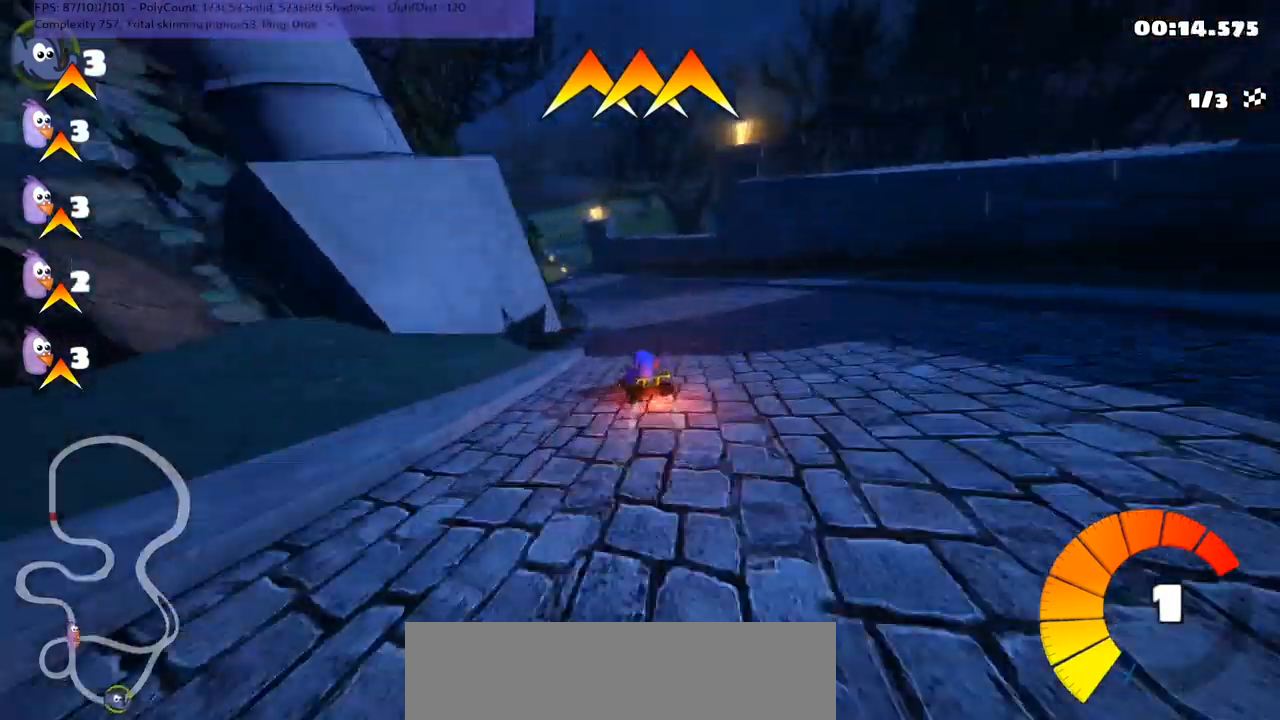
{"keys": ["up"], "events": [[100, "right", "up"], [300, "n", "down"], [467, "n", "up"]]}
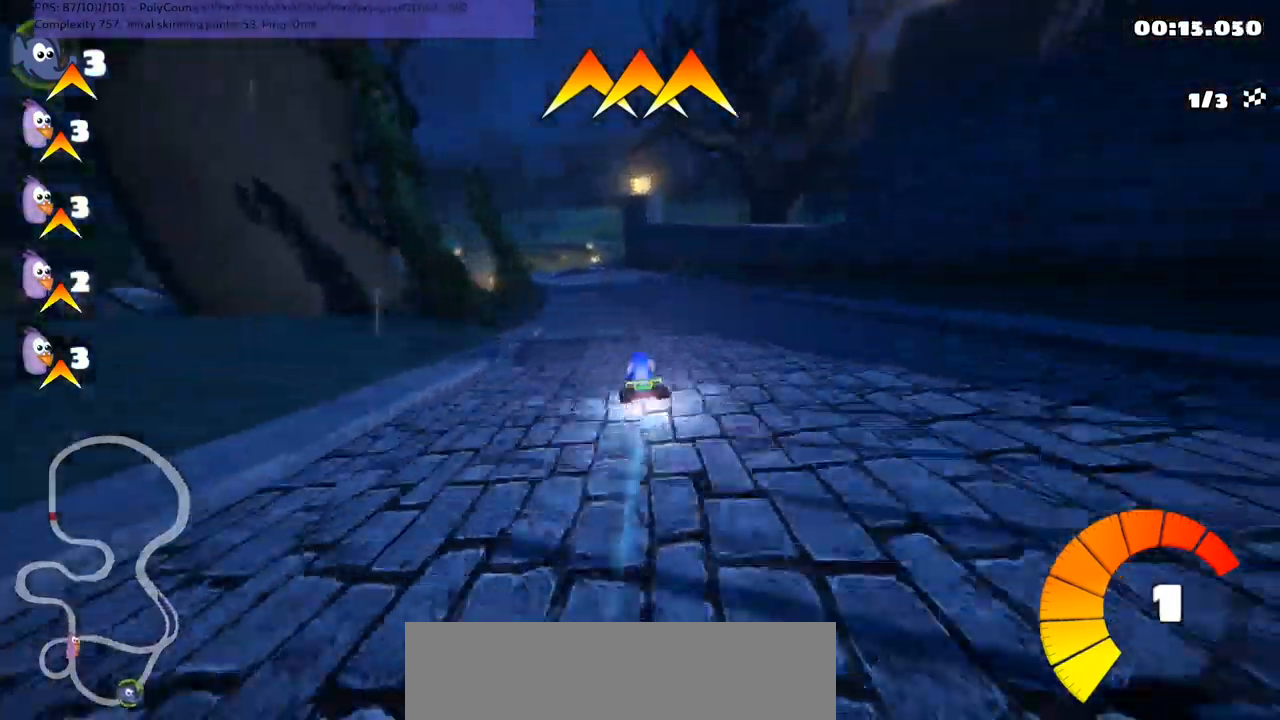
{"keys": ["left", "m", "up"], "events": [[434, "left", "down"], [434, "m", "down"]]}
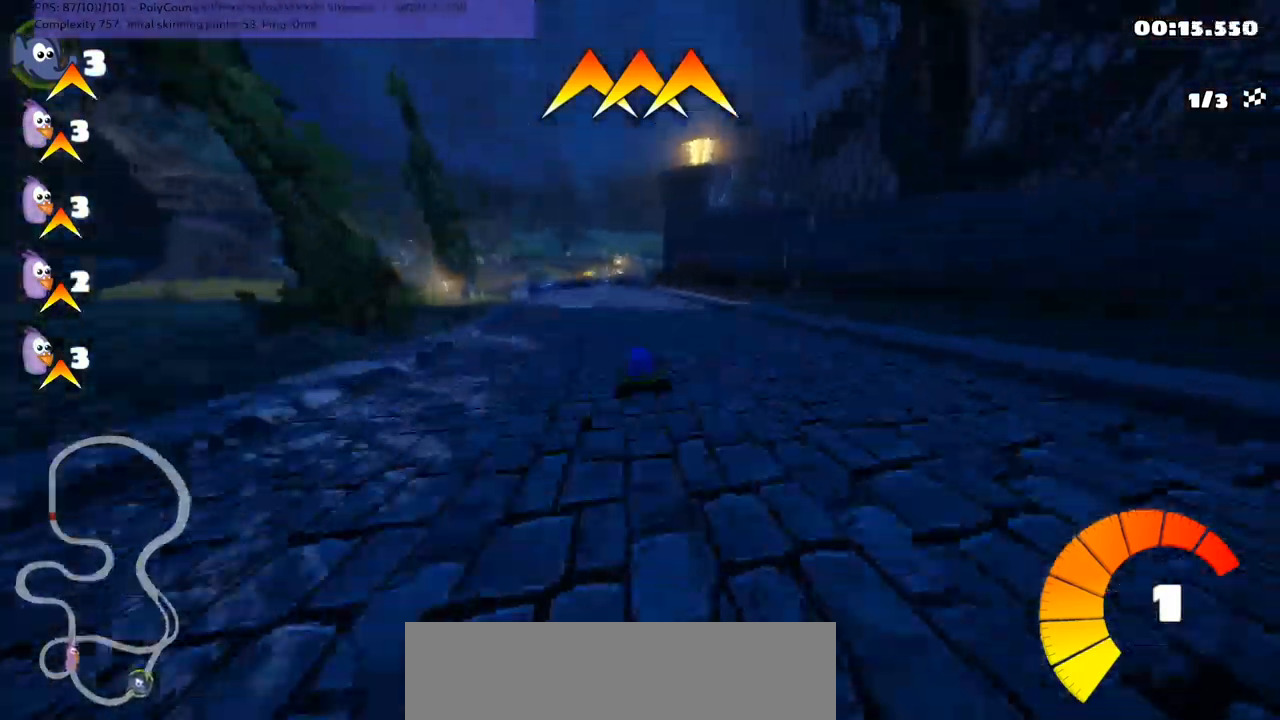
{"keys": ["left", "up"], "events": [[34, "left", "up"], [34, "m", "up"], [400, "left", "down"]]}
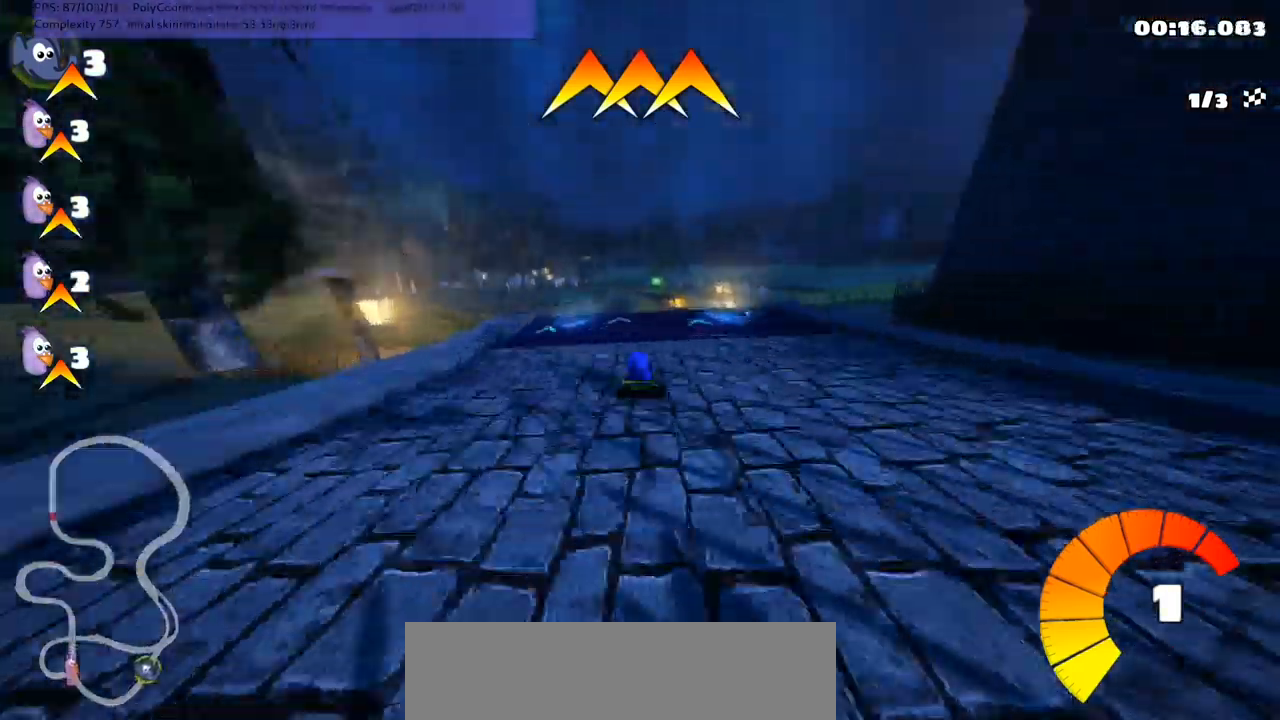
{"keys": ["up"], "events": [[67, "left", "up"]]}
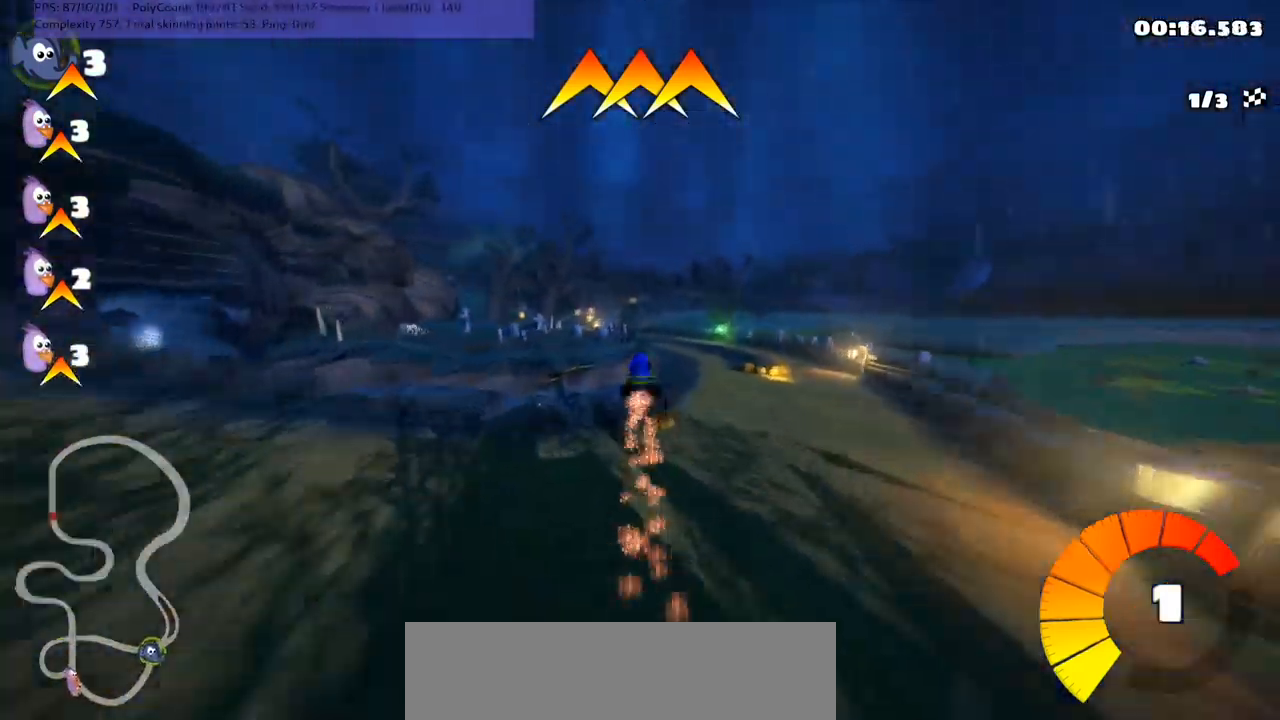
{"keys": ["left", "m", "up"], "events": [[100, "left", "down"], [100, "m", "down"]]}
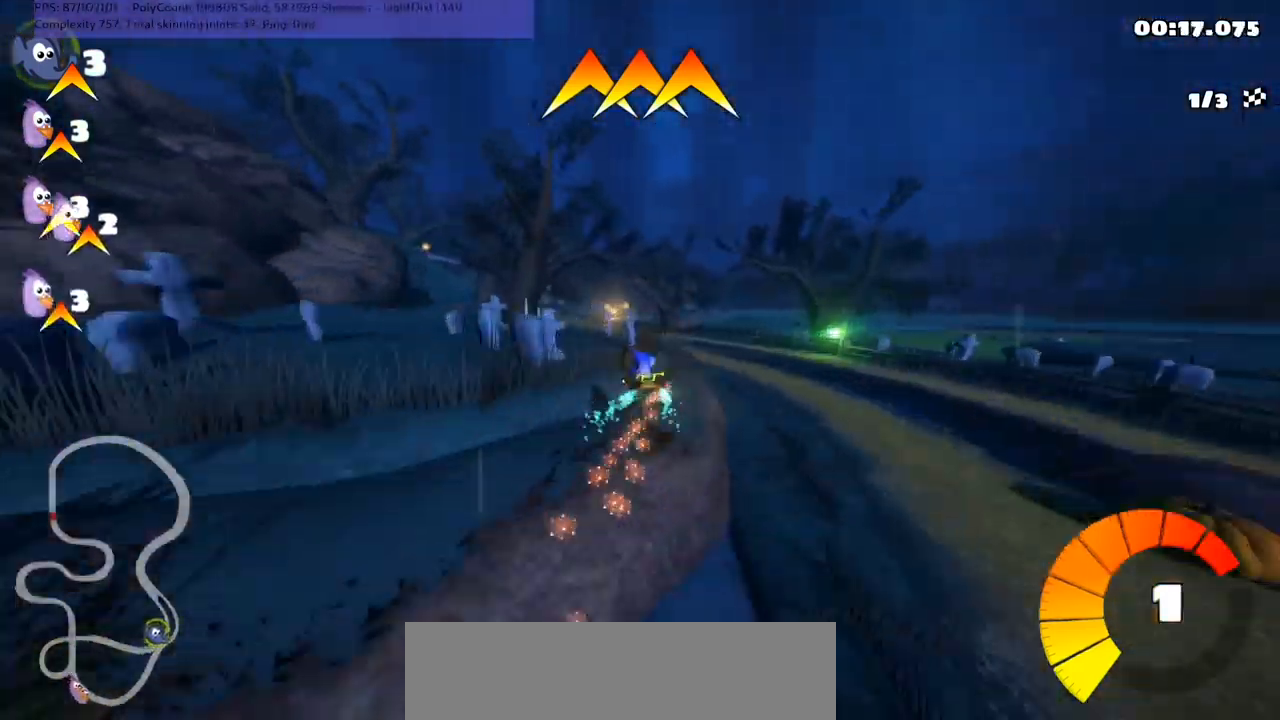
{"keys": ["left", "m", "up"], "events": []}
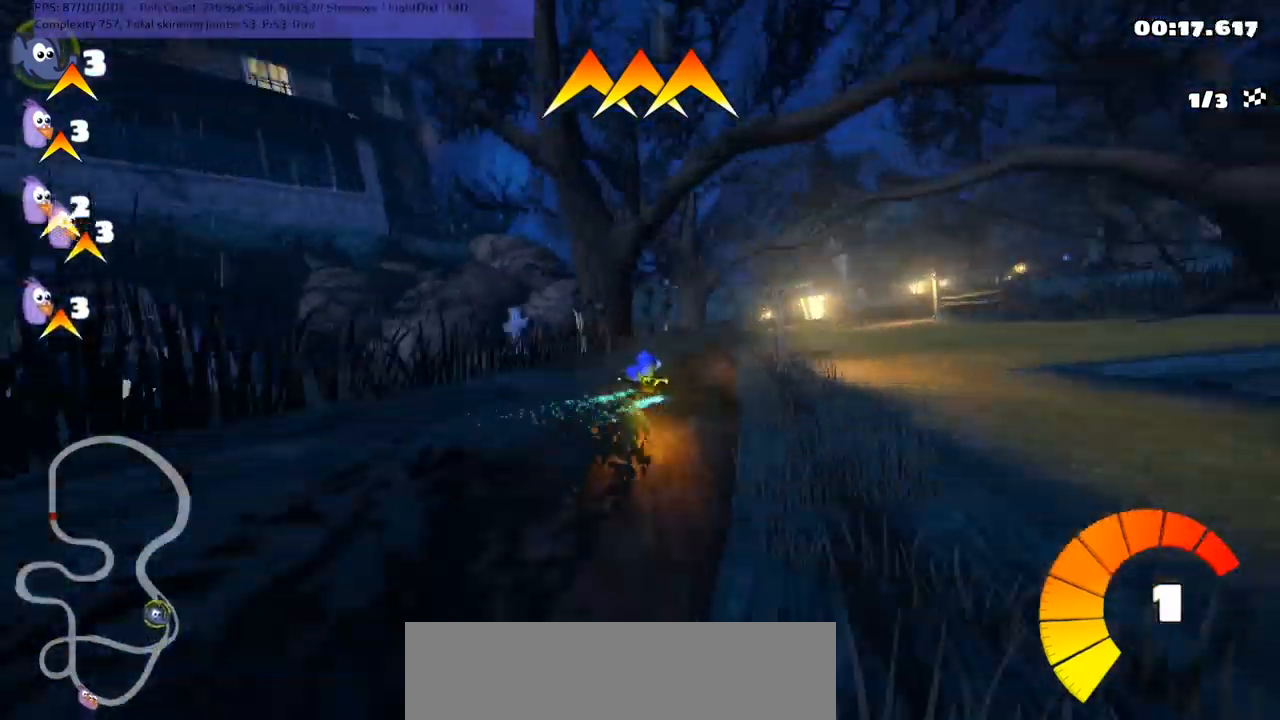
{"keys": ["right", "up"], "events": [[34, "left", "up"], [67, "right", "down"], [367, "m", "up"]]}
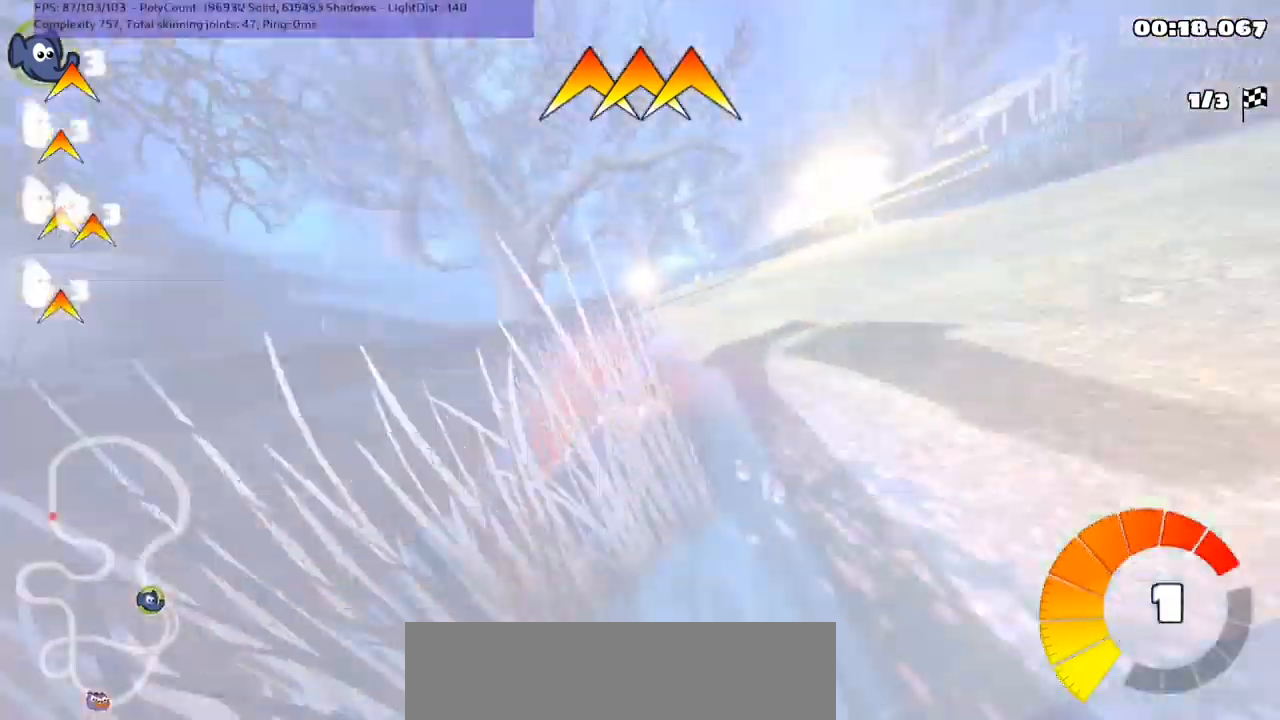
{"keys": ["left", "up"], "events": [[167, "right", "up"], [334, "left", "down"]]}
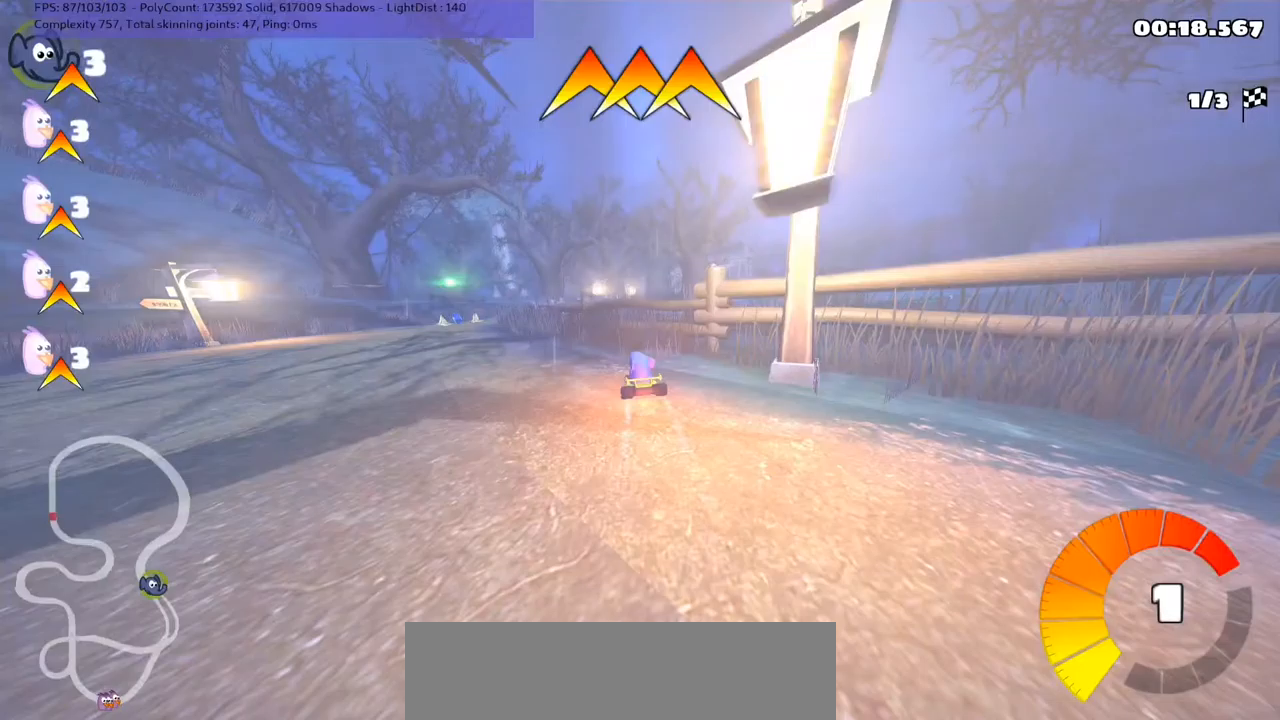
{"keys": ["m", "right", "up"], "events": [[267, "left", "up"], [300, "right", "down"], [333, "m", "down"]]}
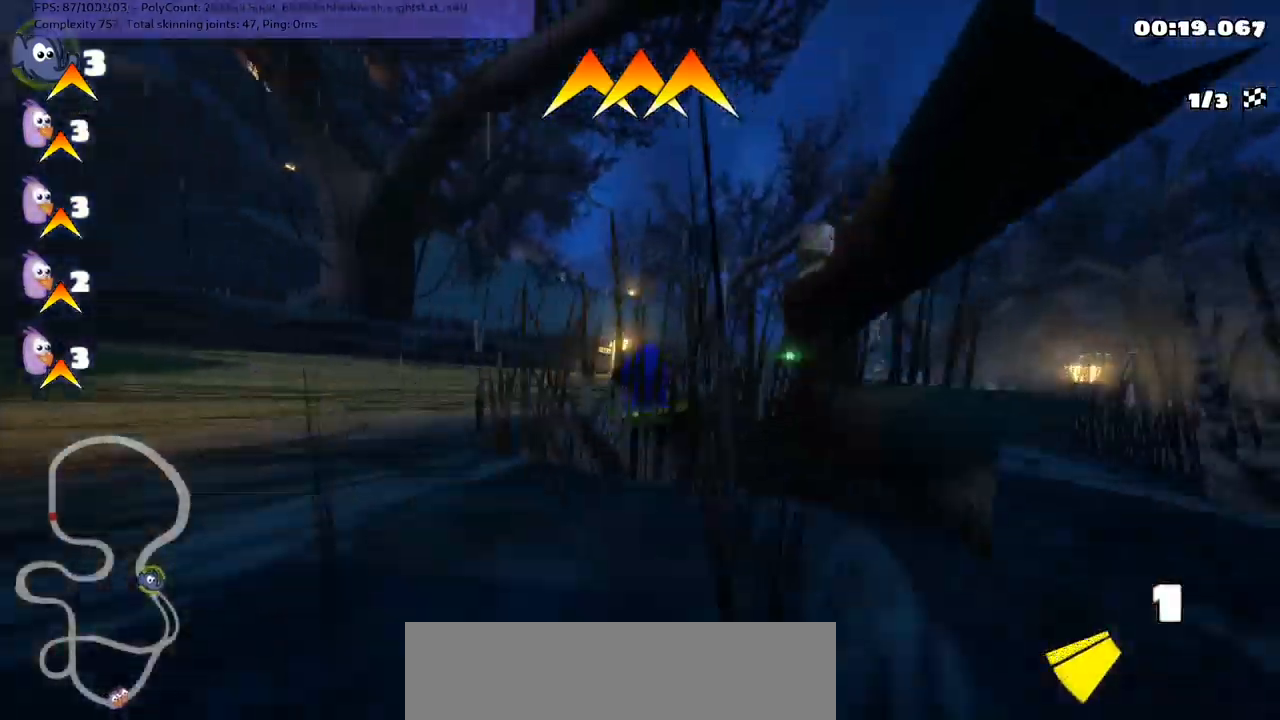
{"keys": ["m", "n", "right", "up"], "events": [[33, "right", "up"], [167, "m", "up"], [200, "right", "down"], [300, "n", "down"], [433, "m", "down"]]}
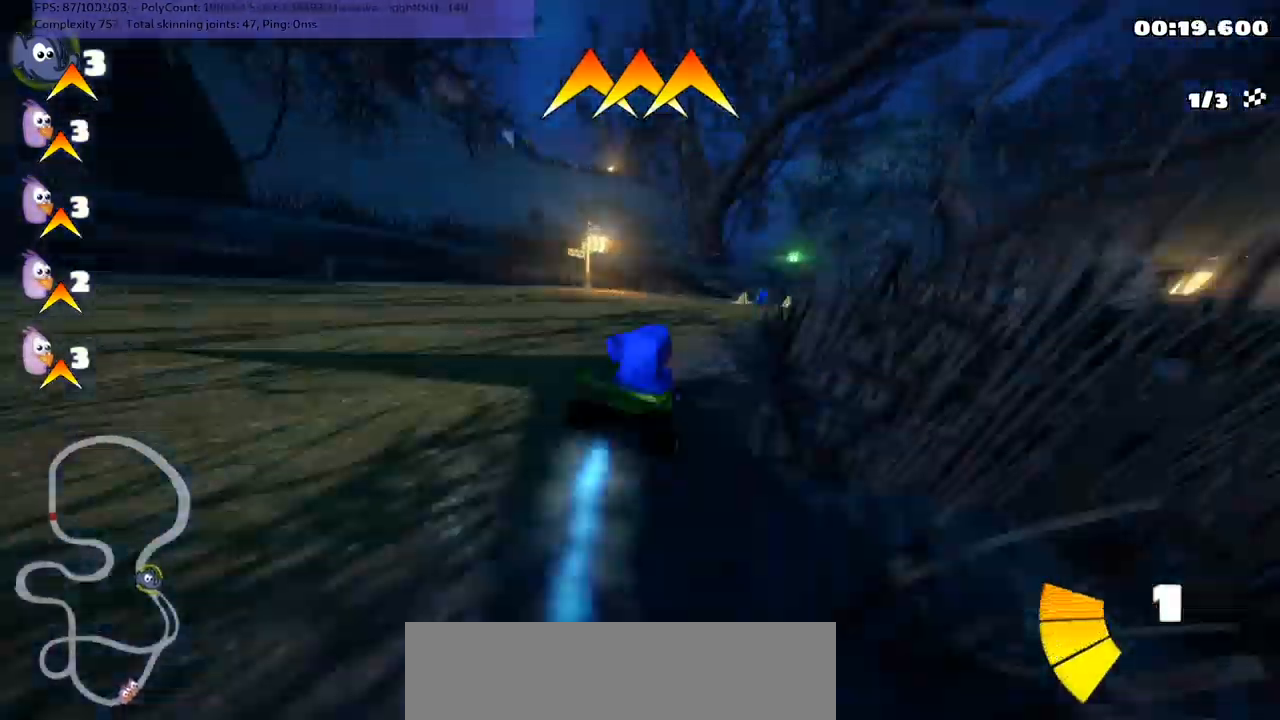
{"keys": ["left", "m", "up"], "events": [[33, "n", "up"], [100, "left", "down"], [100, "right", "up"]]}
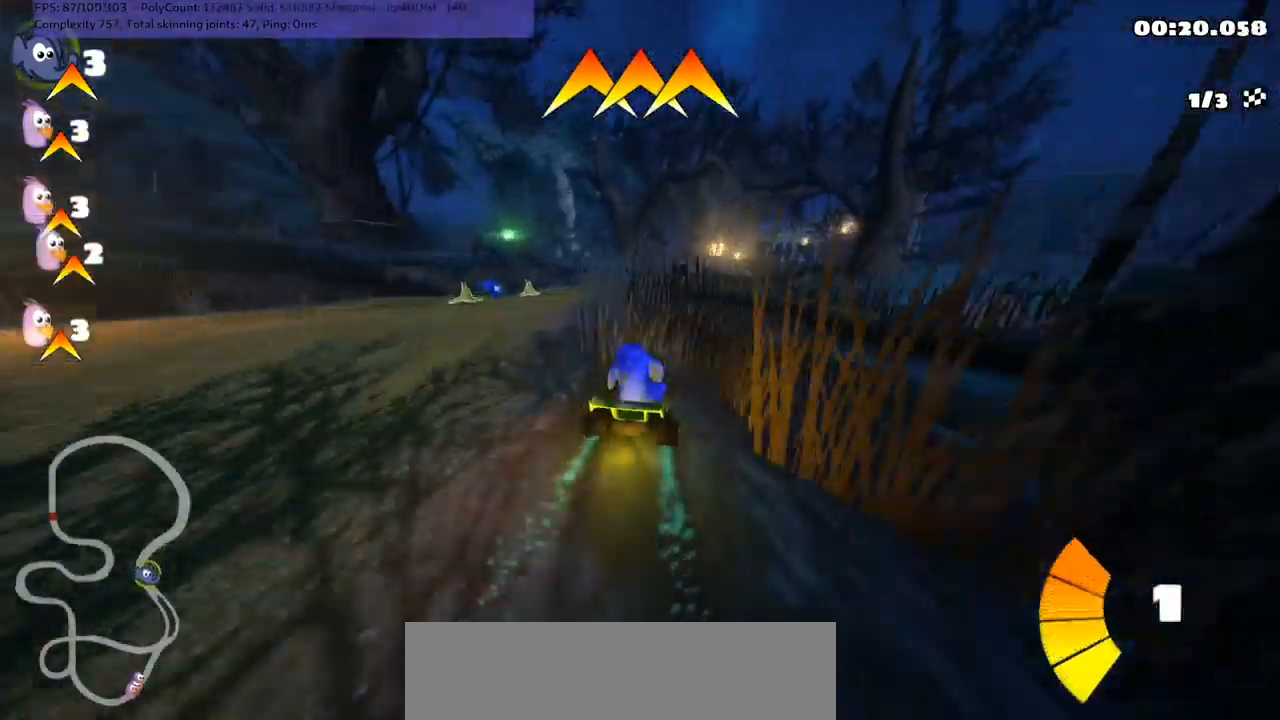
{"keys": ["up"], "events": [[267, "m", "up"], [400, "left", "up"]]}
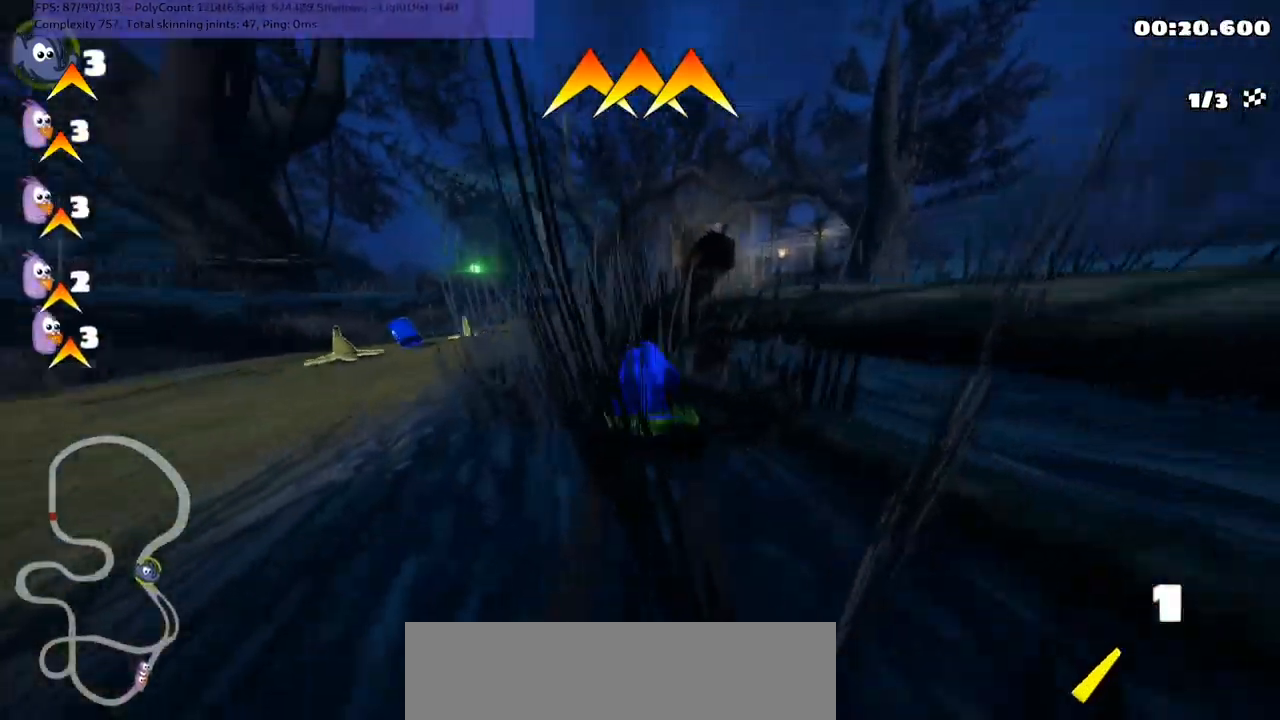
{"keys": ["up"], "events": [[167, "left", "down"], [400, "left", "up"]]}
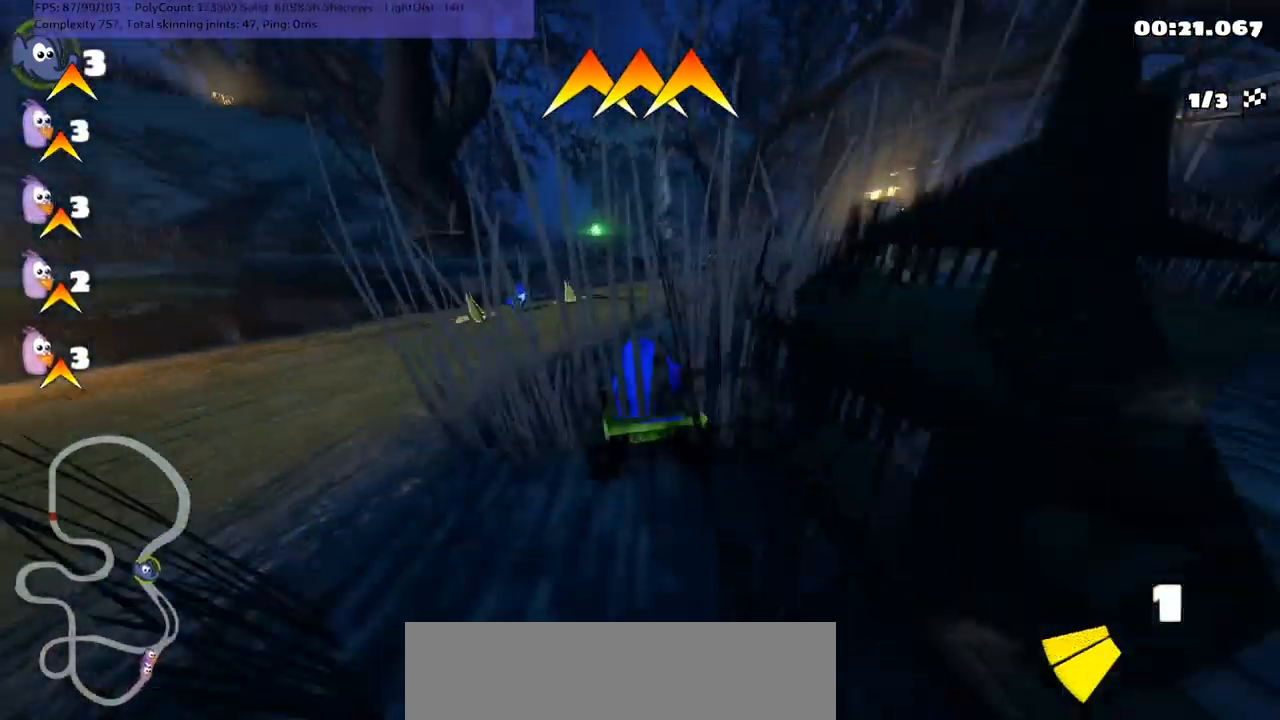
{"keys": ["left", "m", "right", "up"], "events": [[233, "m", "down"], [233, "right", "down"], [500, "left", "down"]]}
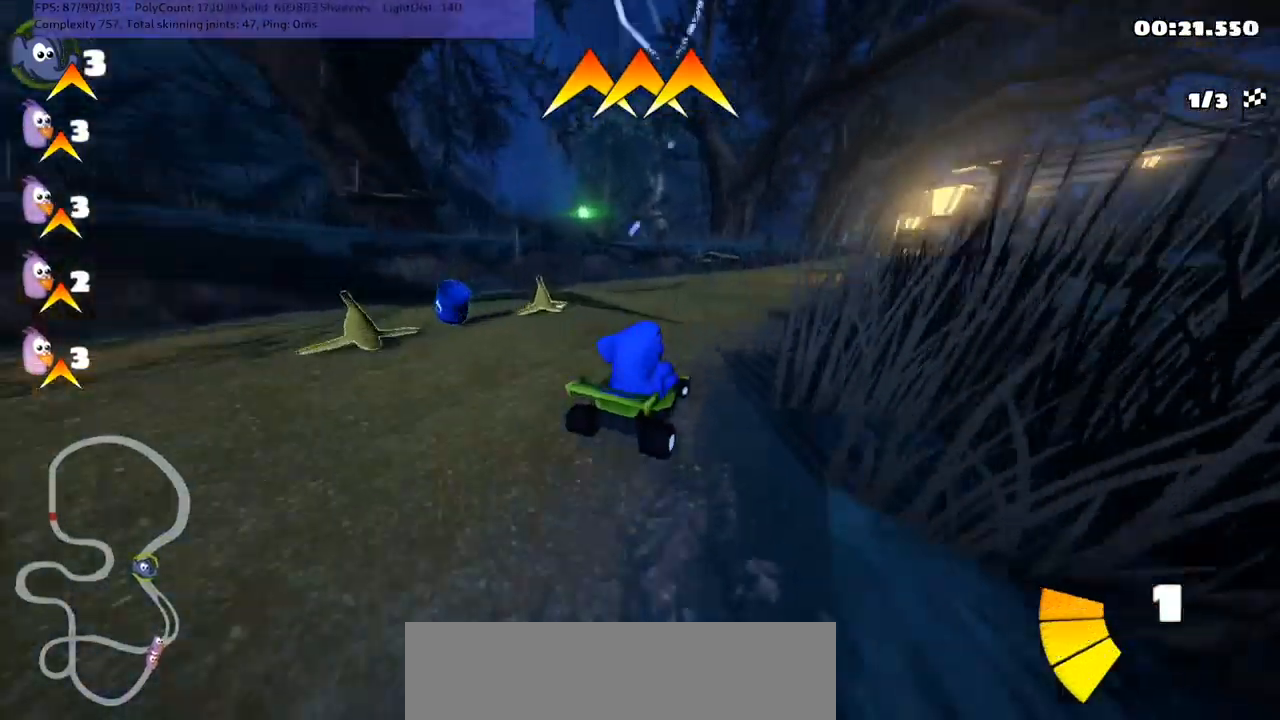
{"keys": ["left", "m", "up"], "events": [[33, "right", "up"]]}
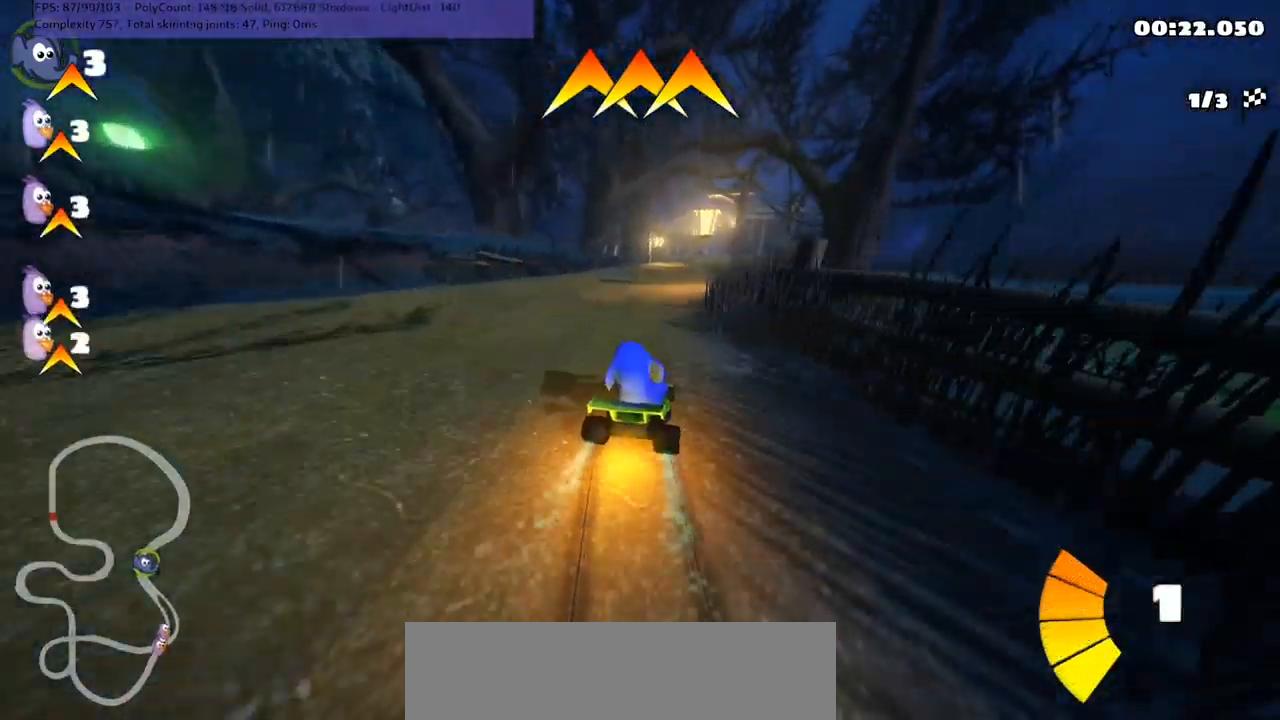
{"keys": ["up"], "events": [[467, "m", "up"], [500, "left", "up"]]}
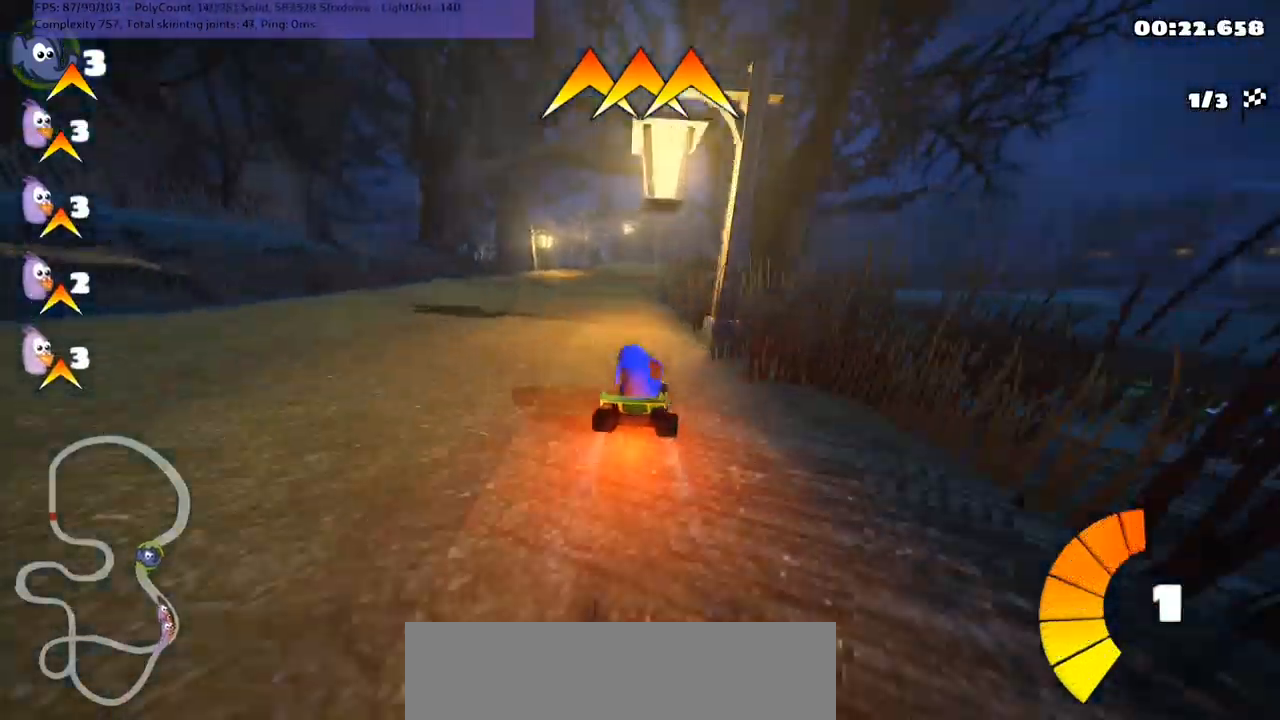
{"keys": ["up"], "events": []}
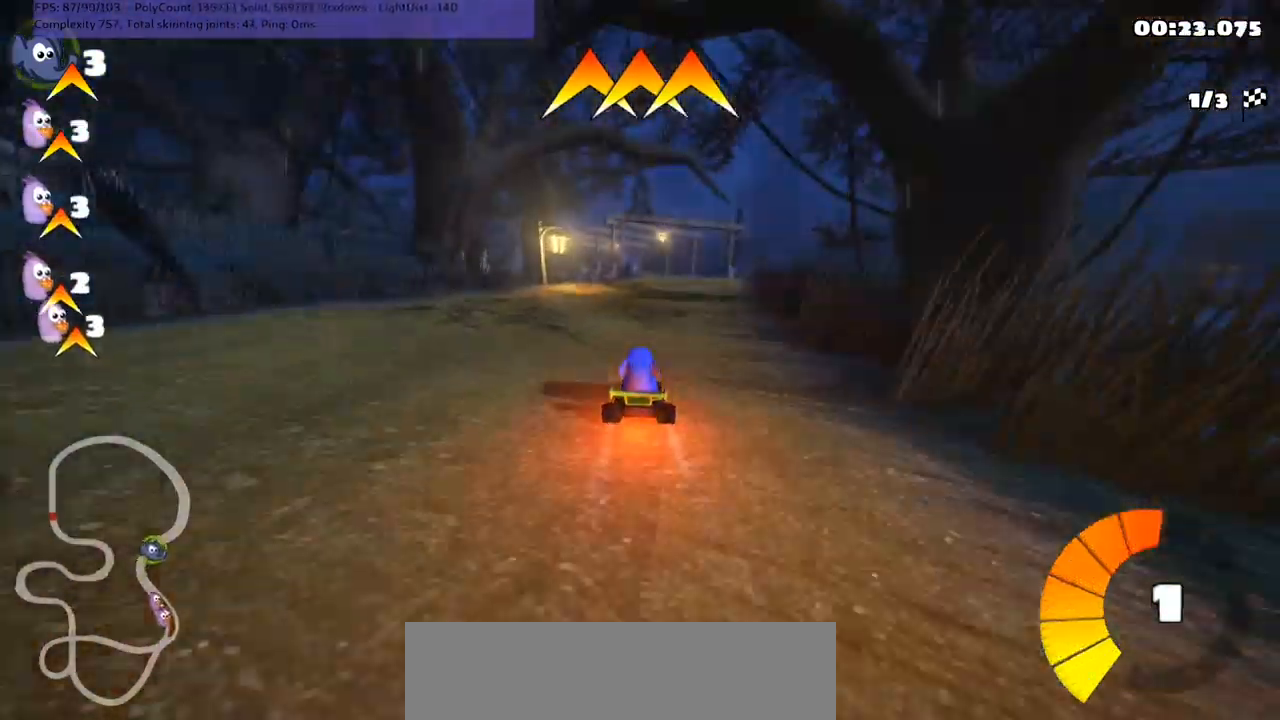
{"keys": ["up"], "events": [[133, "left", "down"], [267, "left", "up"]]}
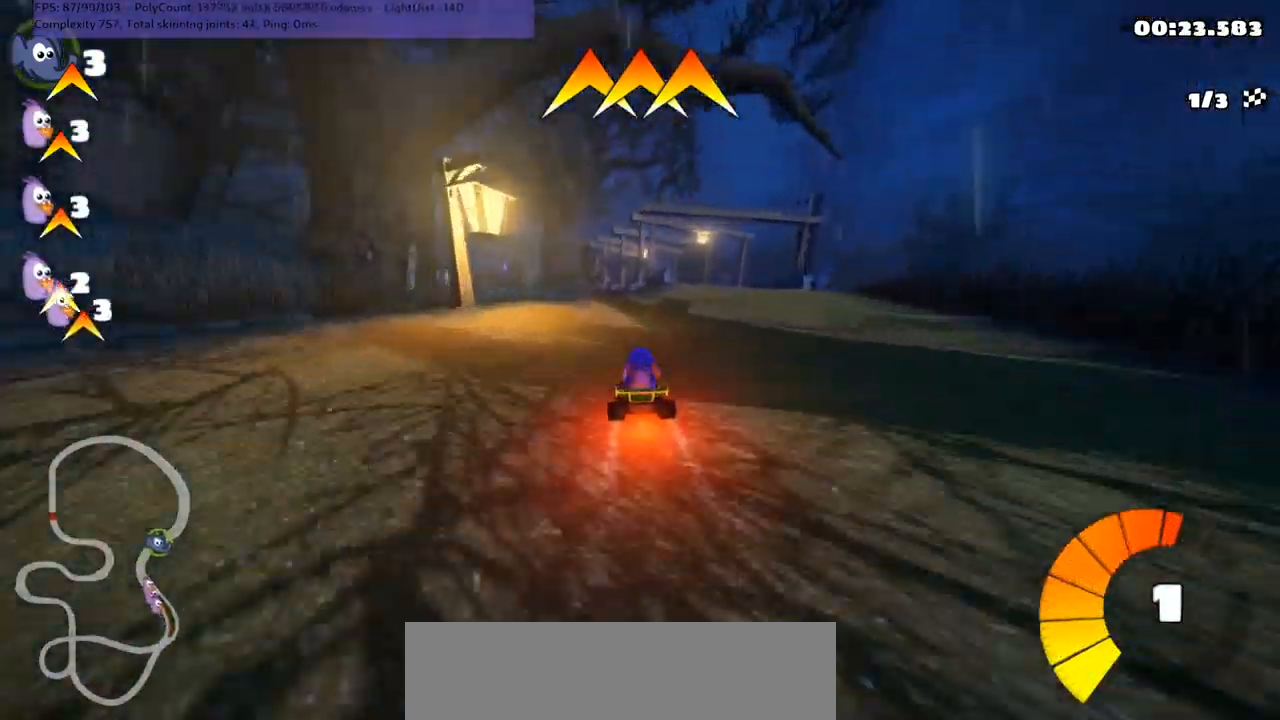
{"keys": ["up"], "events": [[233, "left", "down"], [433, "left", "up"]]}
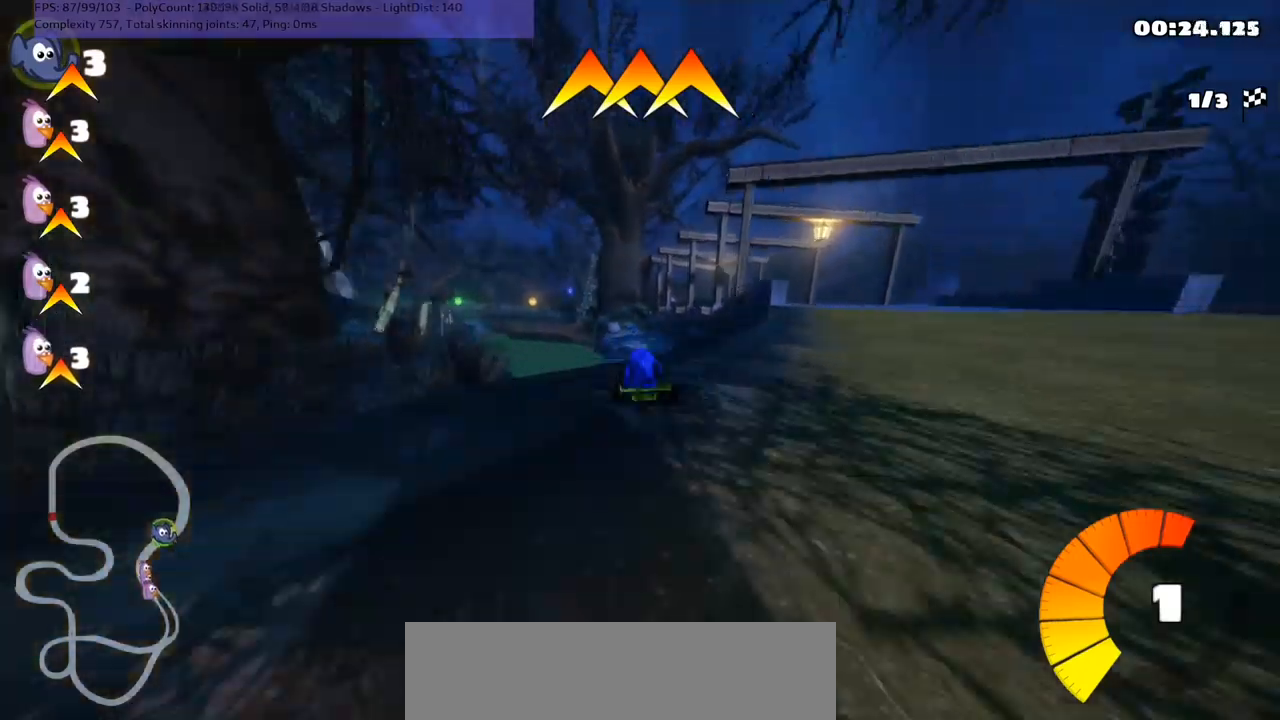
{"keys": ["right", "up"], "events": [[167, "m", "down"], [200, "right", "down"], [367, "m", "up"]]}